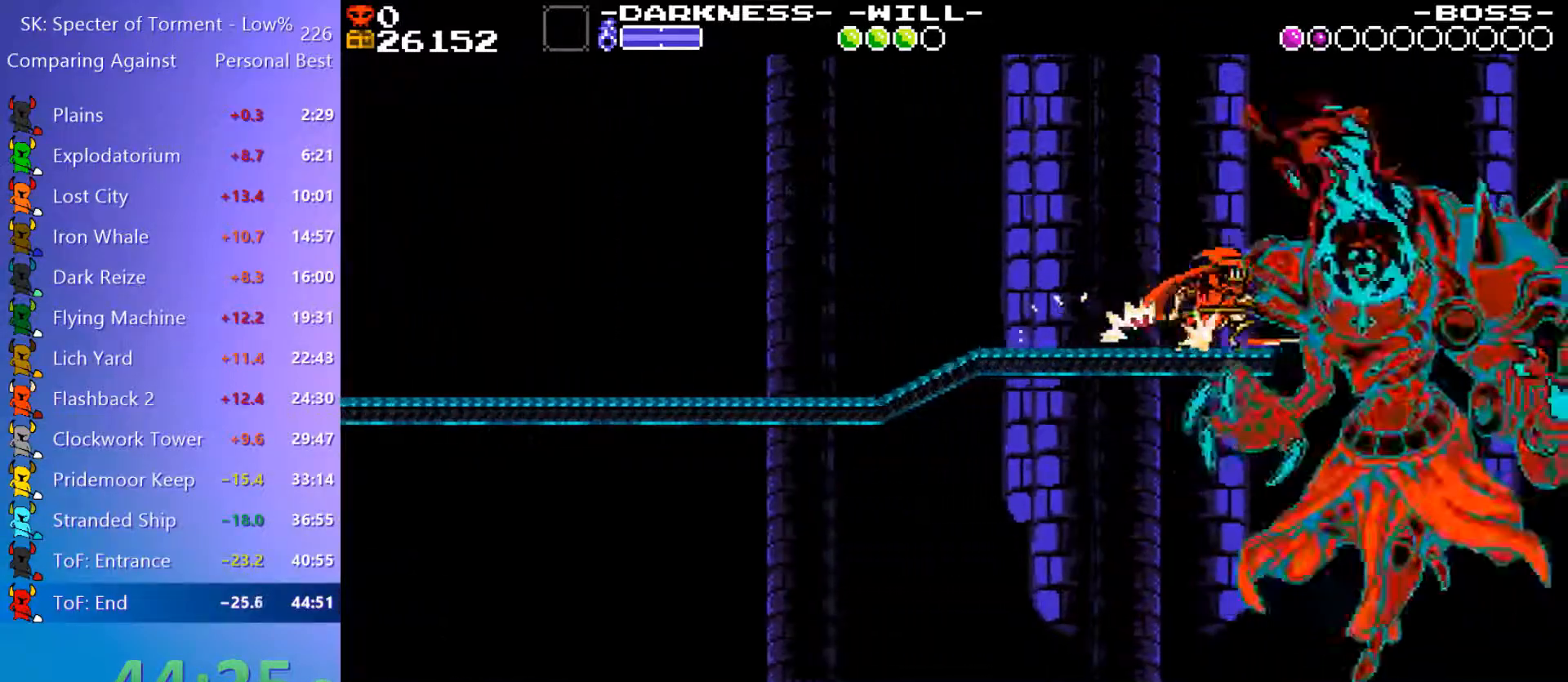
Gameplay with keyboard; each line is a JSON object with the keys held at the frame after it. "events" lists presses ("down") and releases ("up") of "4", "7", "8", "9", "a", "d", "e", "q", "s" and "w" between this image and that frame as [ms after this image, input, new state], when the widget could be followed in between. No other keys are recorded. Mouse input is not recorded.
{"keys": ["d"], "events": [[17, "8", "down"], [67, "8", "up"], [117, "8", "down"], [167, "a", "up"], [217, "8", "up"], [217, "d", "down"], [267, "8", "down"], [350, "8", "up"]]}
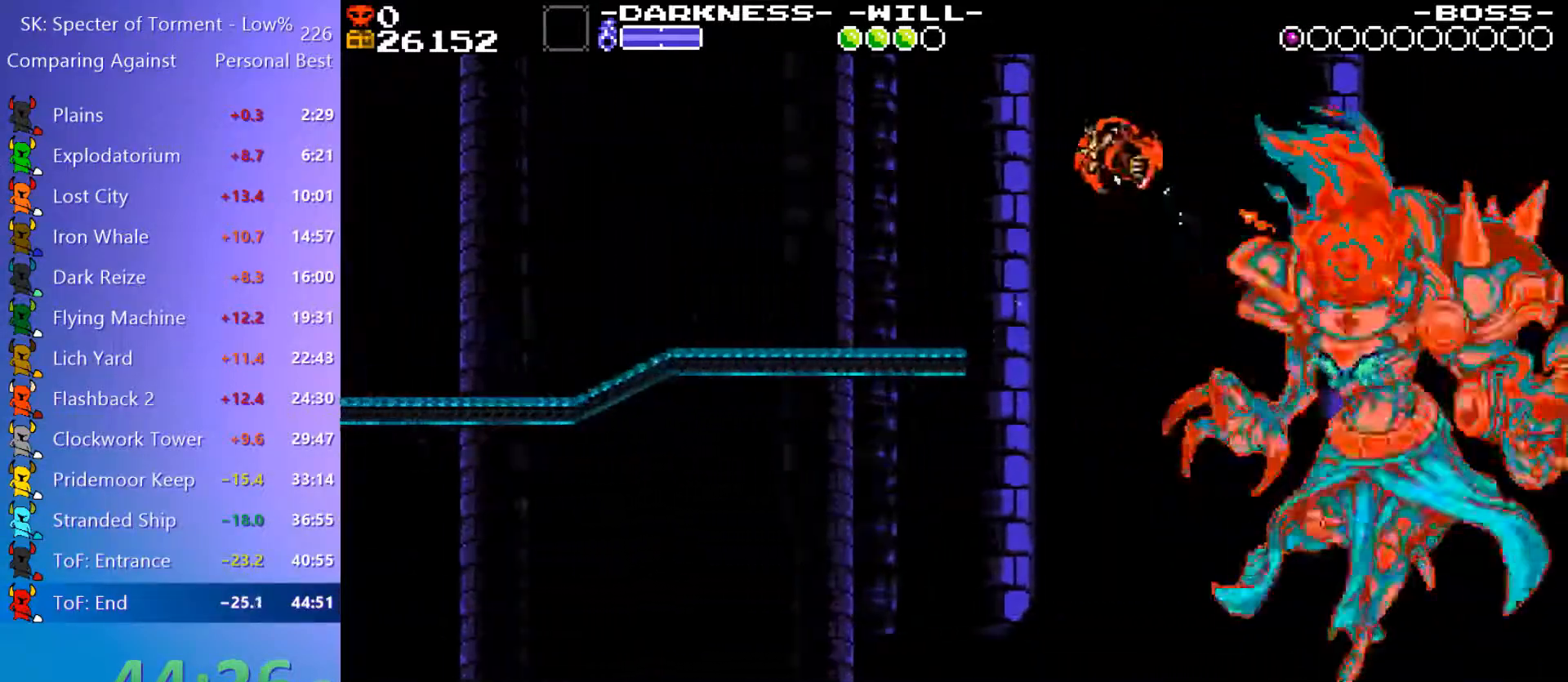
{"keys": ["8", "d"], "events": [[467, "8", "down"]]}
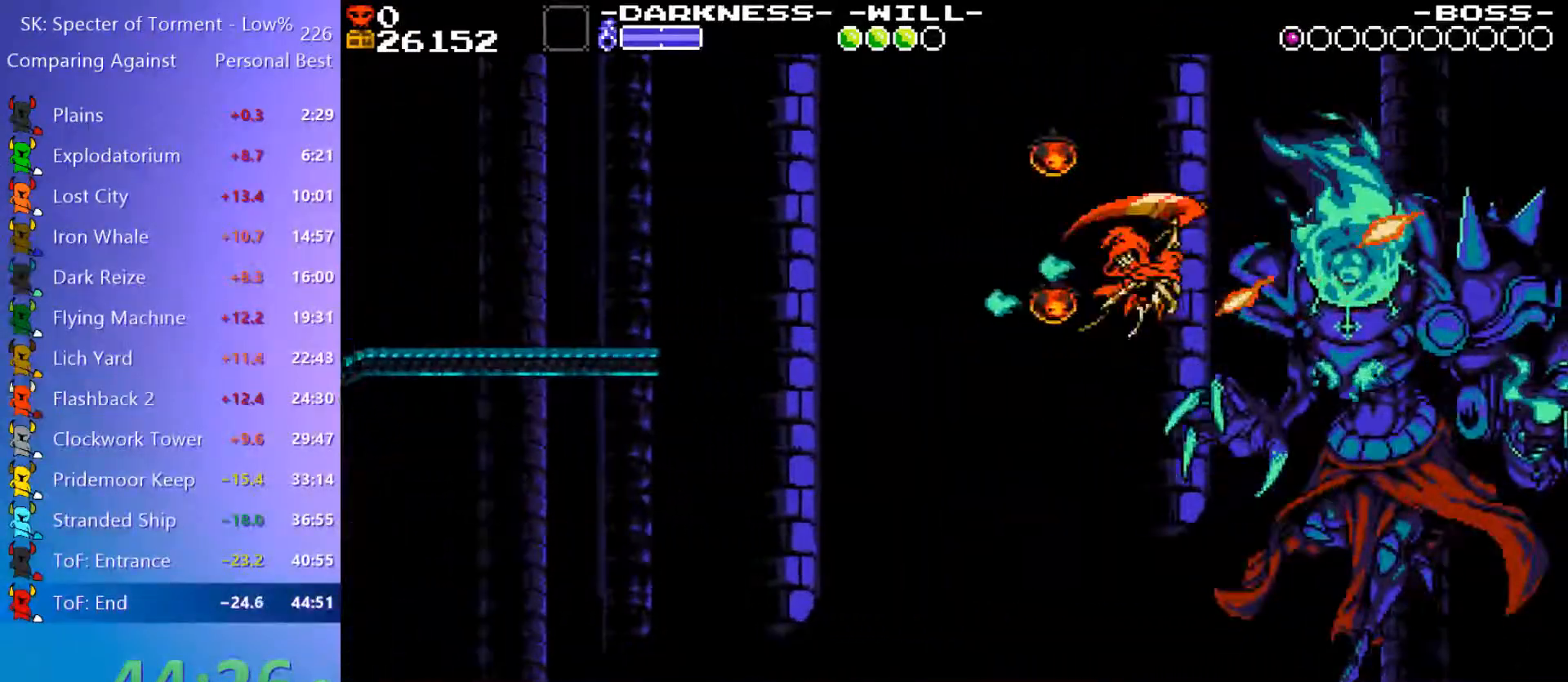
{"keys": ["d"], "events": [[50, "8", "up"]]}
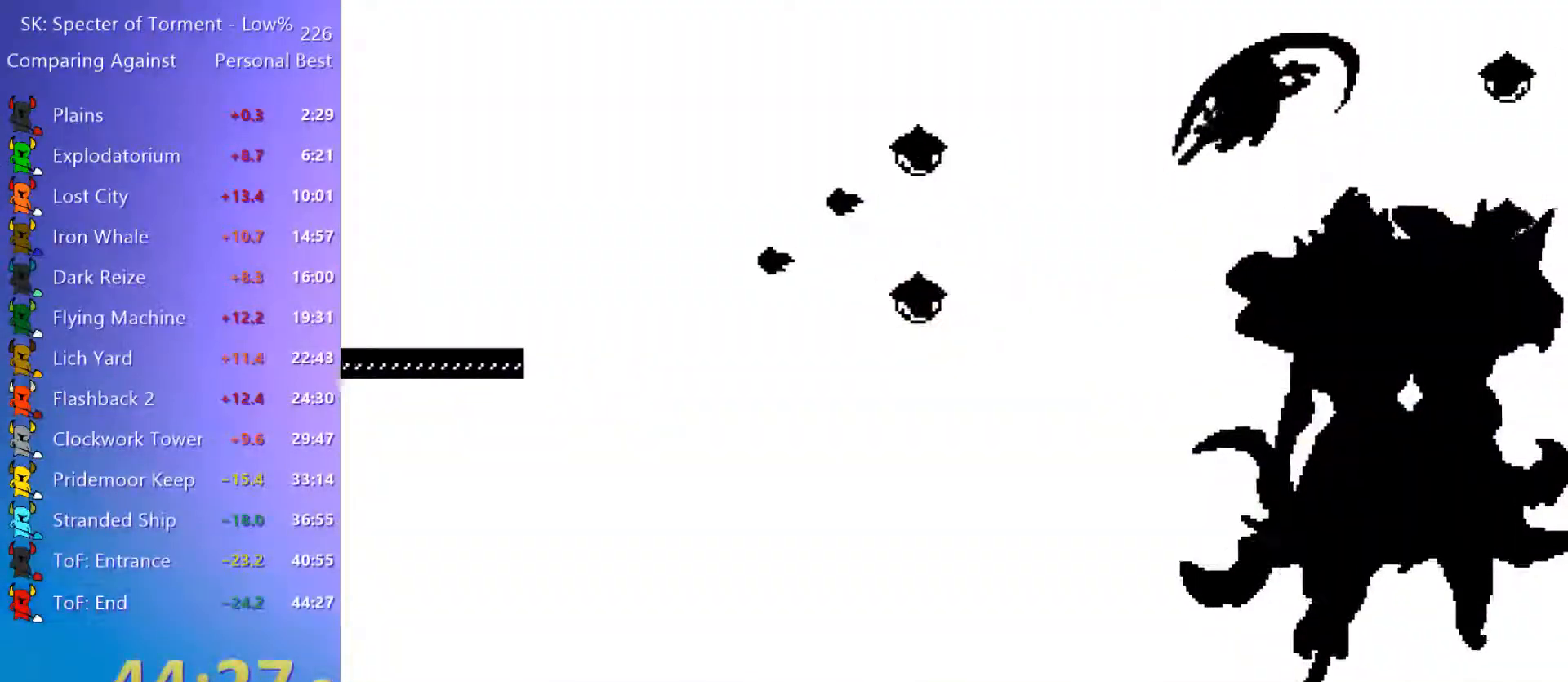
{"keys": [], "events": [[300, "d", "up"]]}